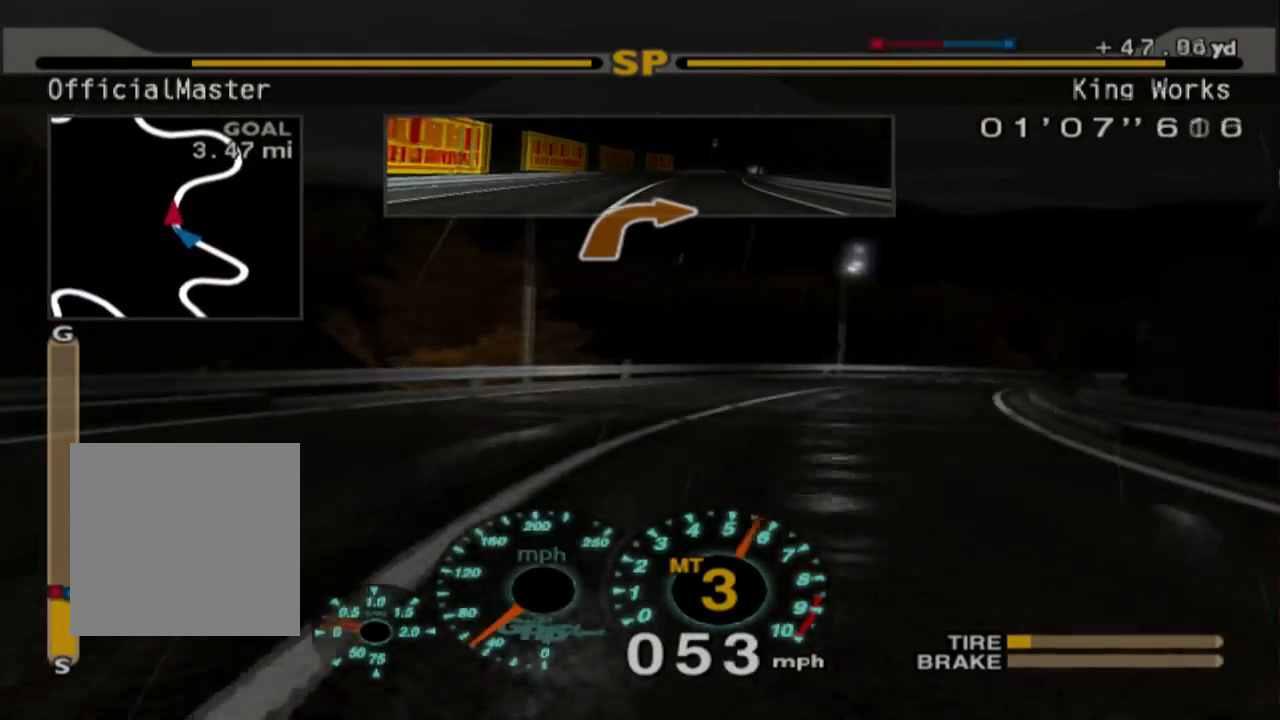
Gameplay with a controller (Xbox layout); each line is a JSON object with the inputs held at the frame after it. "events" lists button and stick changes between this image and that frame as [ms after this image, input, new state], when the widget could be followed in between. Not read: right_stick.
{"buttons": ["R2"], "left_stick": "right", "events": []}
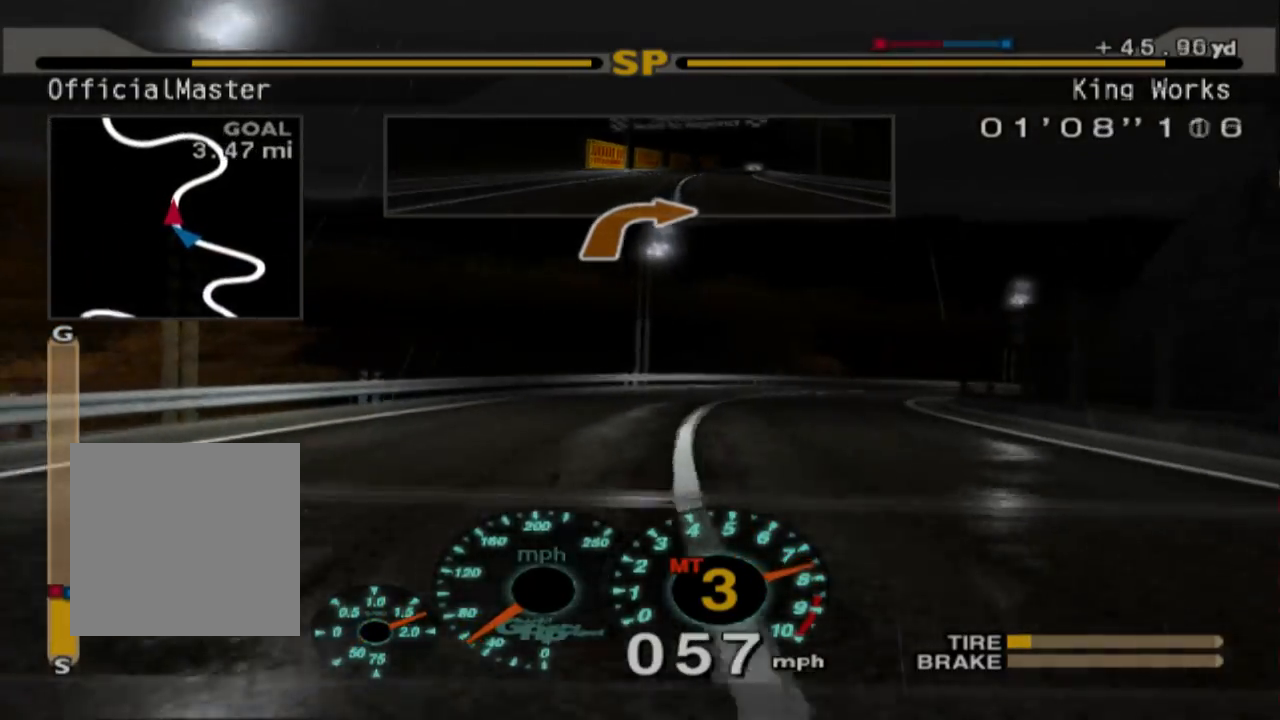
{"buttons": ["R2"], "left_stick": "right", "events": [[233, "R2", "up"], [450, "R2", "down"]]}
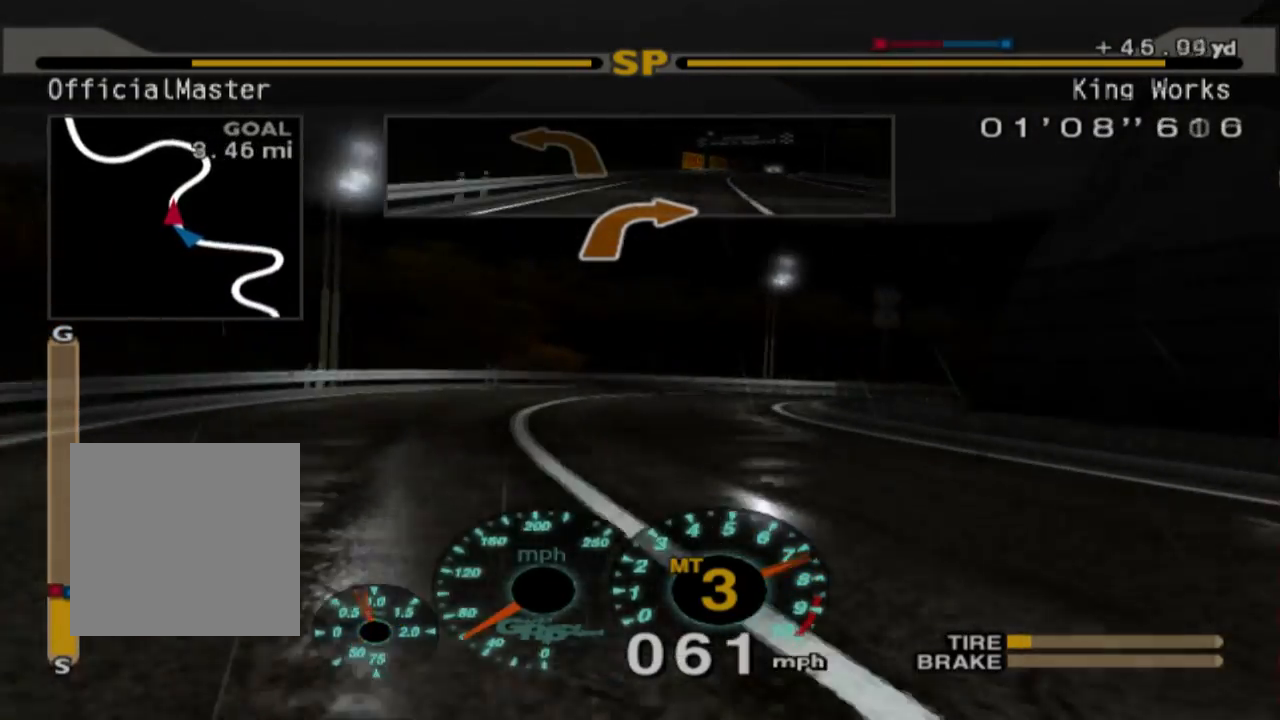
{"buttons": ["L1"], "left_stick": "right", "events": [[133, "R2", "up"], [500, "L1", "down"]]}
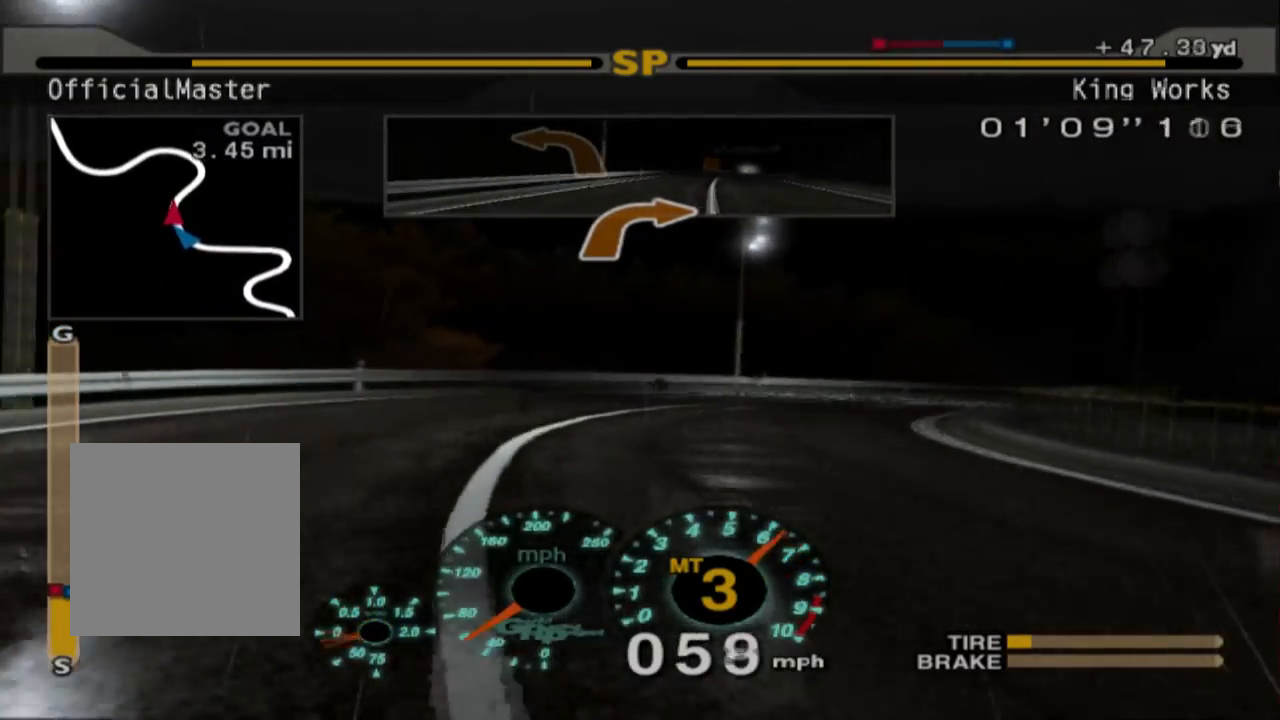
{"buttons": ["R2"], "left_stick": "right", "events": [[200, "L1", "up"], [433, "R2", "down"]]}
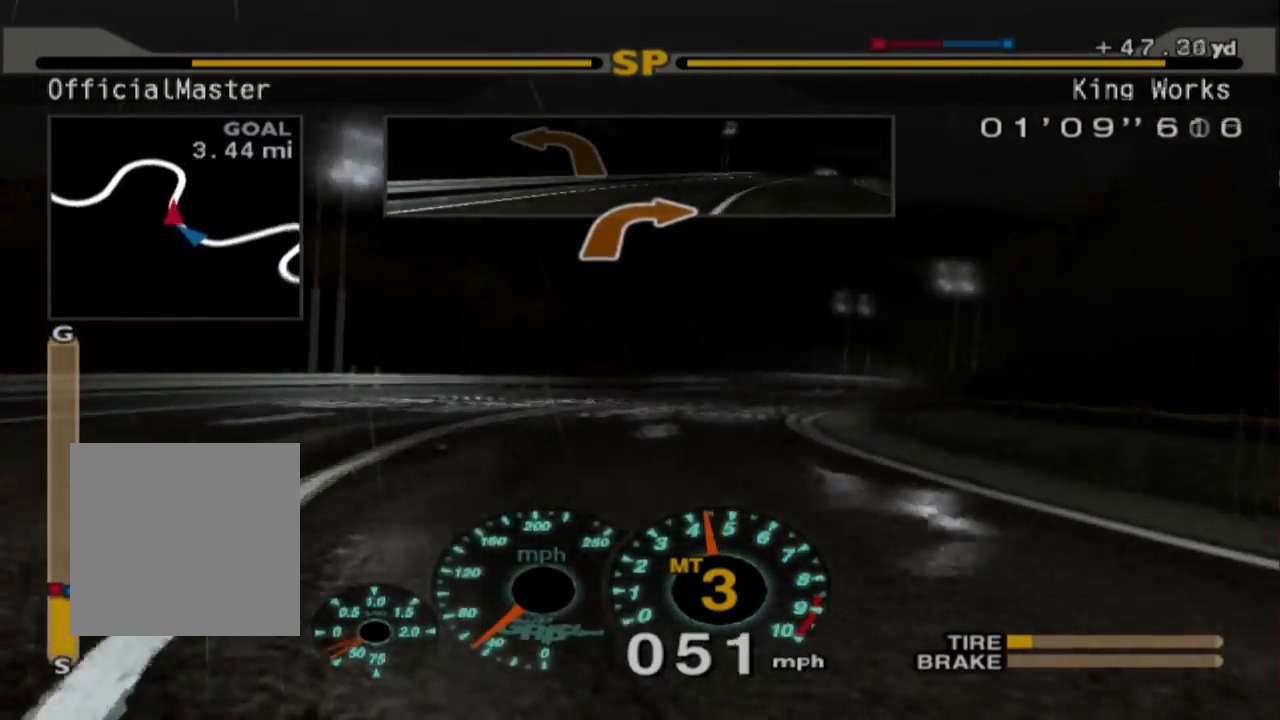
{"buttons": ["R2"], "left_stick": "left", "events": [[33, "left_stick", "center"], [133, "R2", "up"], [250, "R2", "down"], [250, "left_stick", "left"]]}
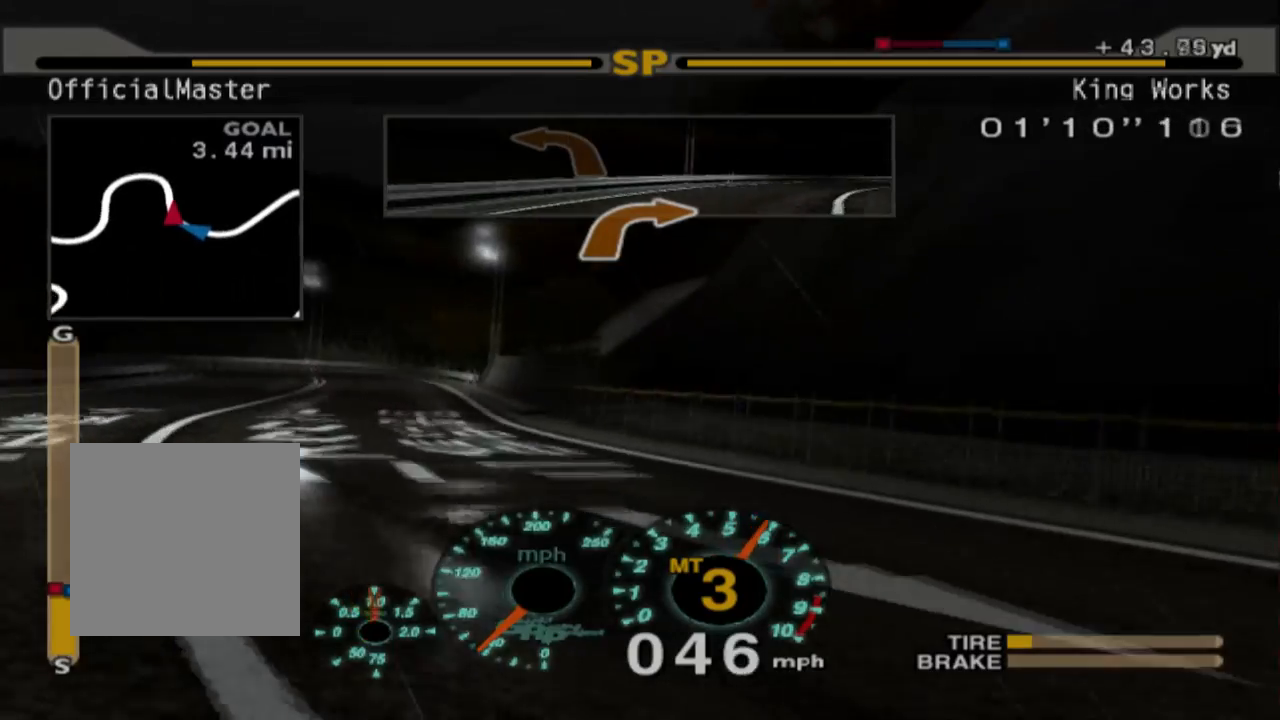
{"buttons": ["R2"], "left_stick": "left", "events": [[17, "left_stick", "center"], [417, "left_stick", "left"]]}
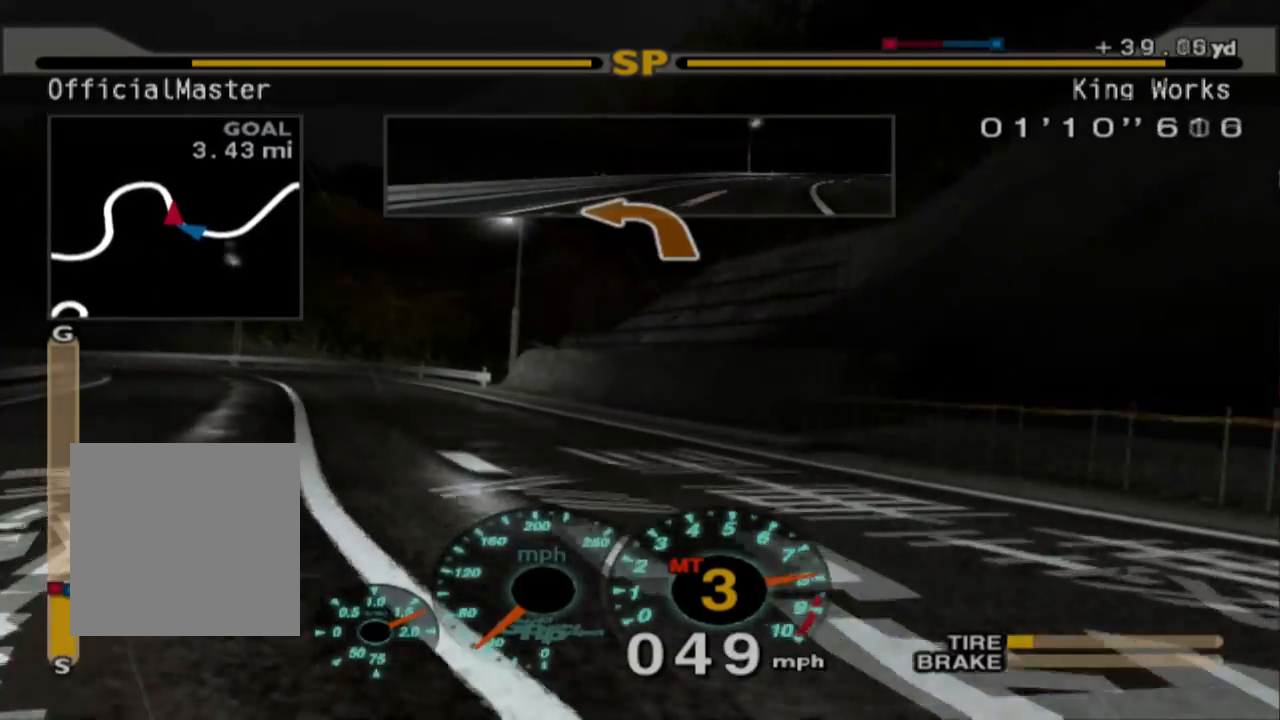
{"buttons": [], "left_stick": "left", "events": [[367, "R2", "up"]]}
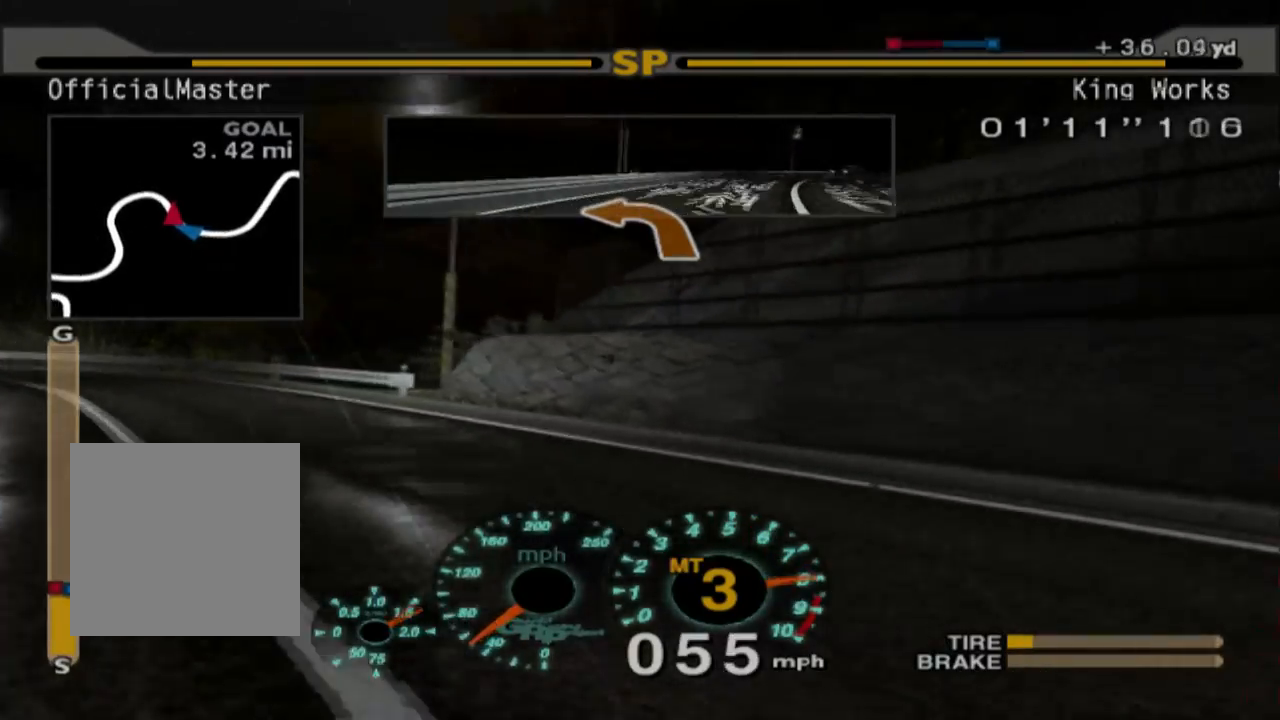
{"buttons": [], "left_stick": "left", "events": [[67, "L2", "down"], [483, "L2", "up"]]}
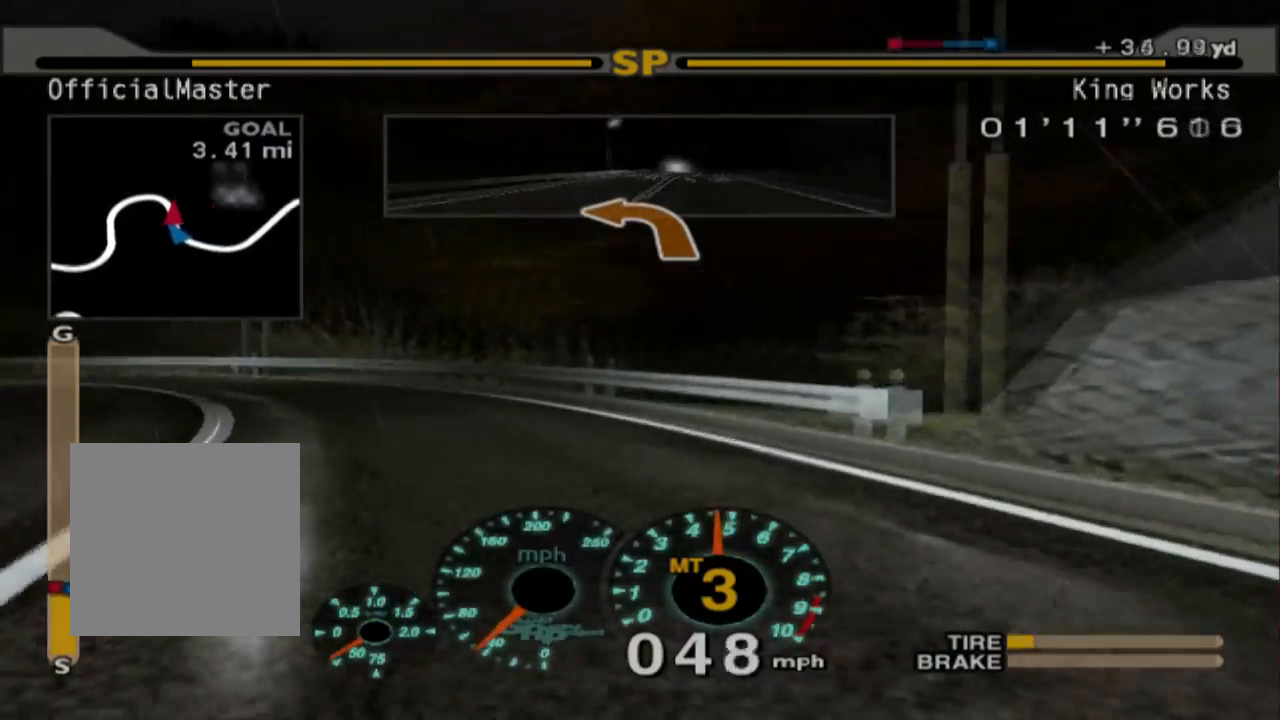
{"buttons": [], "left_stick": "left", "events": [[17, "R2", "down"], [350, "R2", "up"]]}
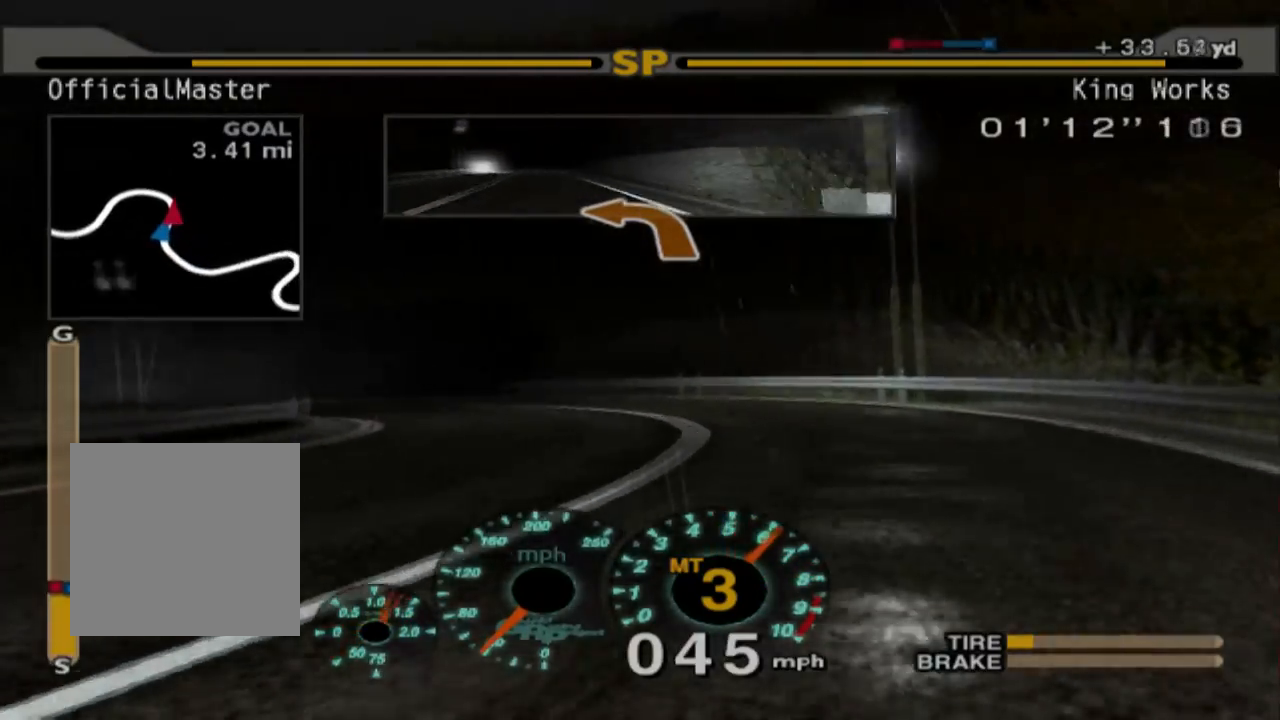
{"buttons": [], "left_stick": "left", "events": [[33, "R2", "down"], [300, "R2", "up"]]}
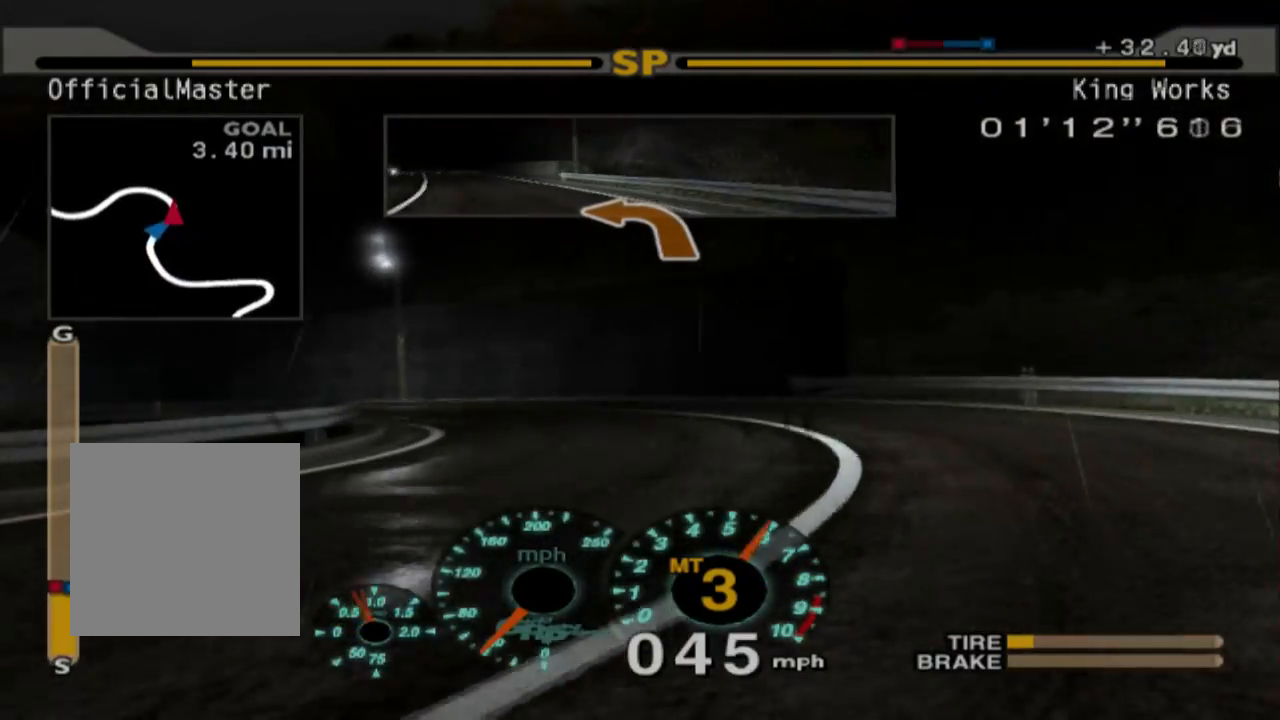
{"buttons": ["R2"], "left_stick": "left", "events": [[100, "L1", "down"], [300, "L1", "up"], [333, "R2", "down"]]}
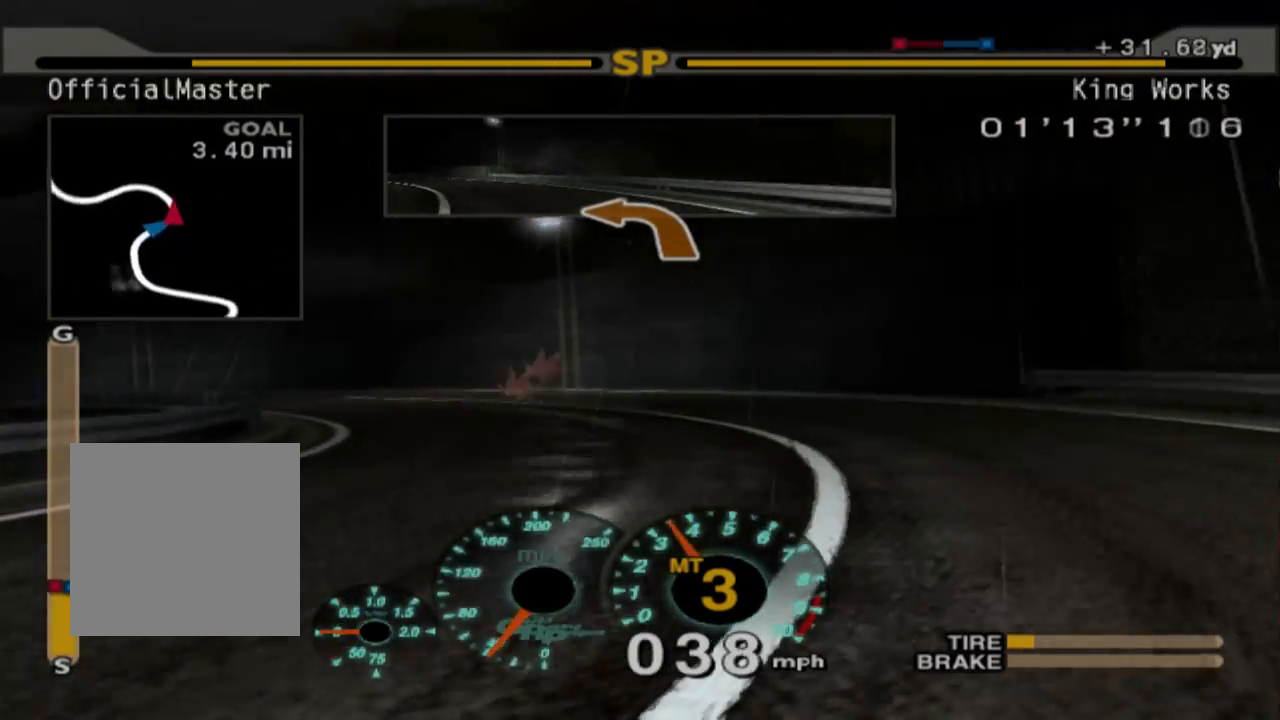
{"buttons": ["R2"], "left_stick": "left", "events": [[183, "R2", "up"], [250, "R2", "down"]]}
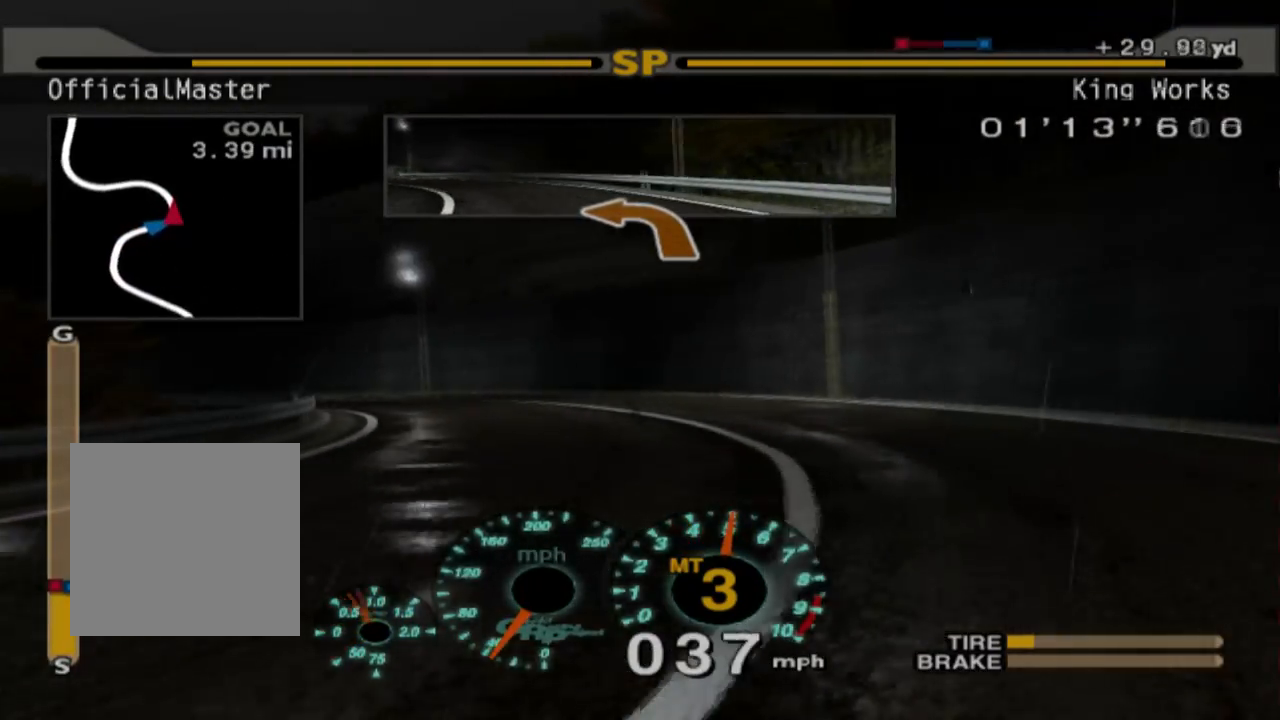
{"buttons": ["R2"], "left_stick": "center", "events": [[67, "left_stick", "center"]]}
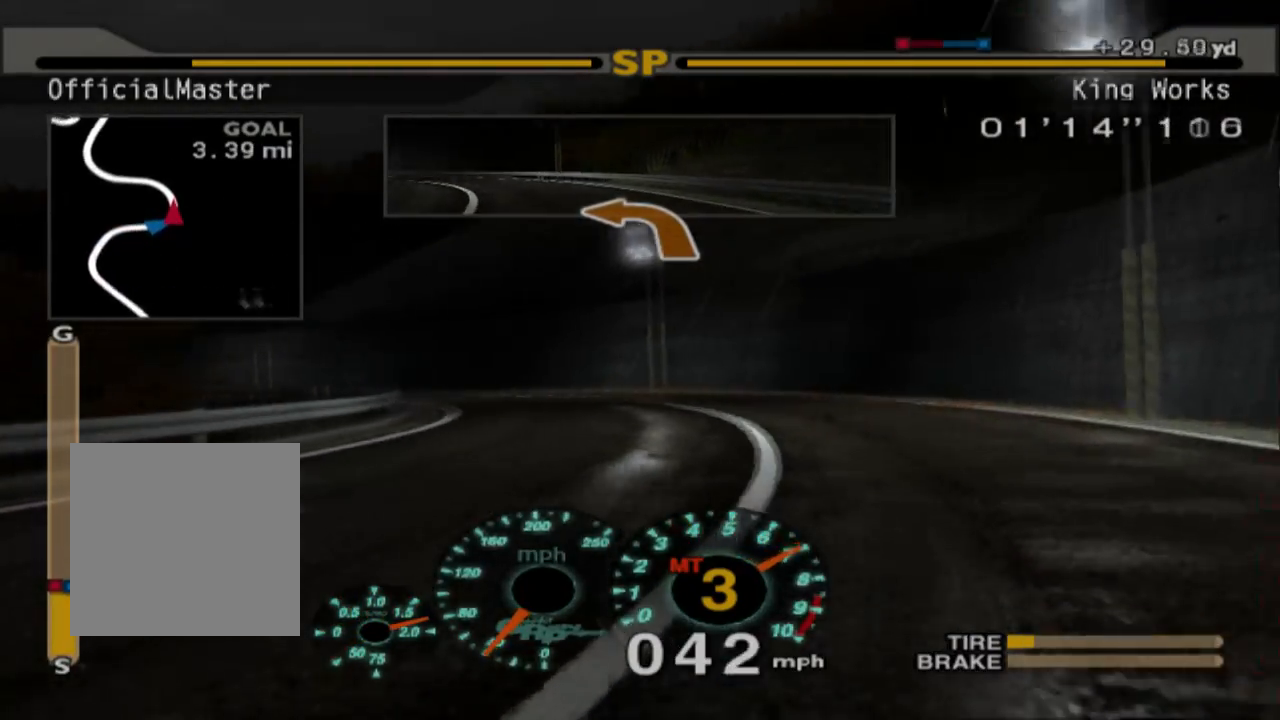
{"buttons": ["R2"], "left_stick": "right", "events": [[33, "left_stick", "left"], [167, "left_stick", "center"], [283, "left_stick", "right"]]}
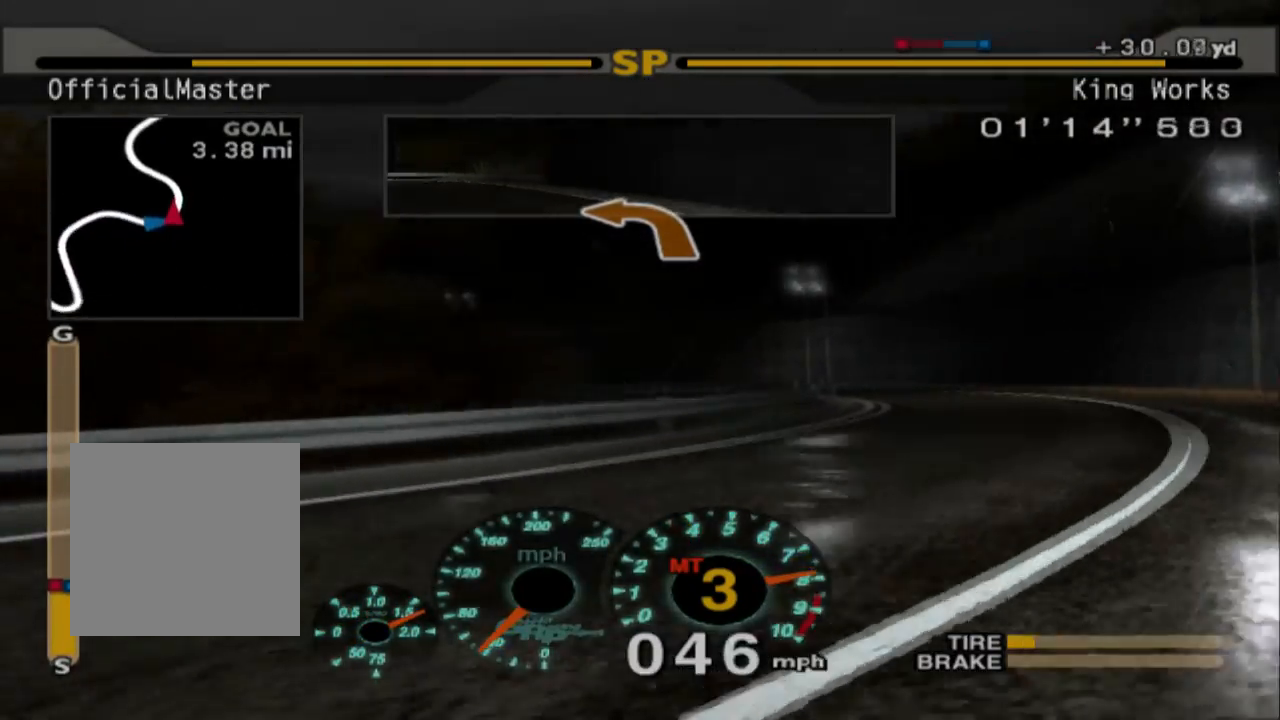
{"buttons": ["R2"], "left_stick": "center", "events": [[100, "left_stick", "center"]]}
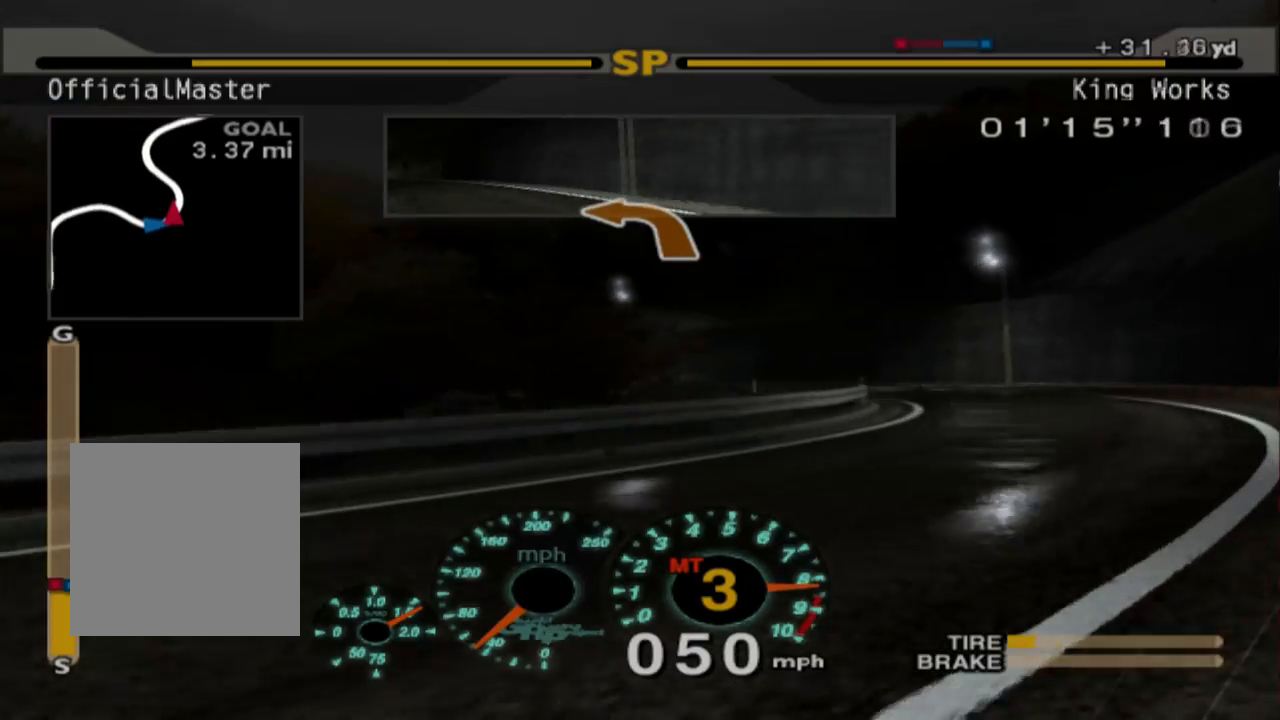
{"buttons": ["R2"], "left_stick": "center", "events": []}
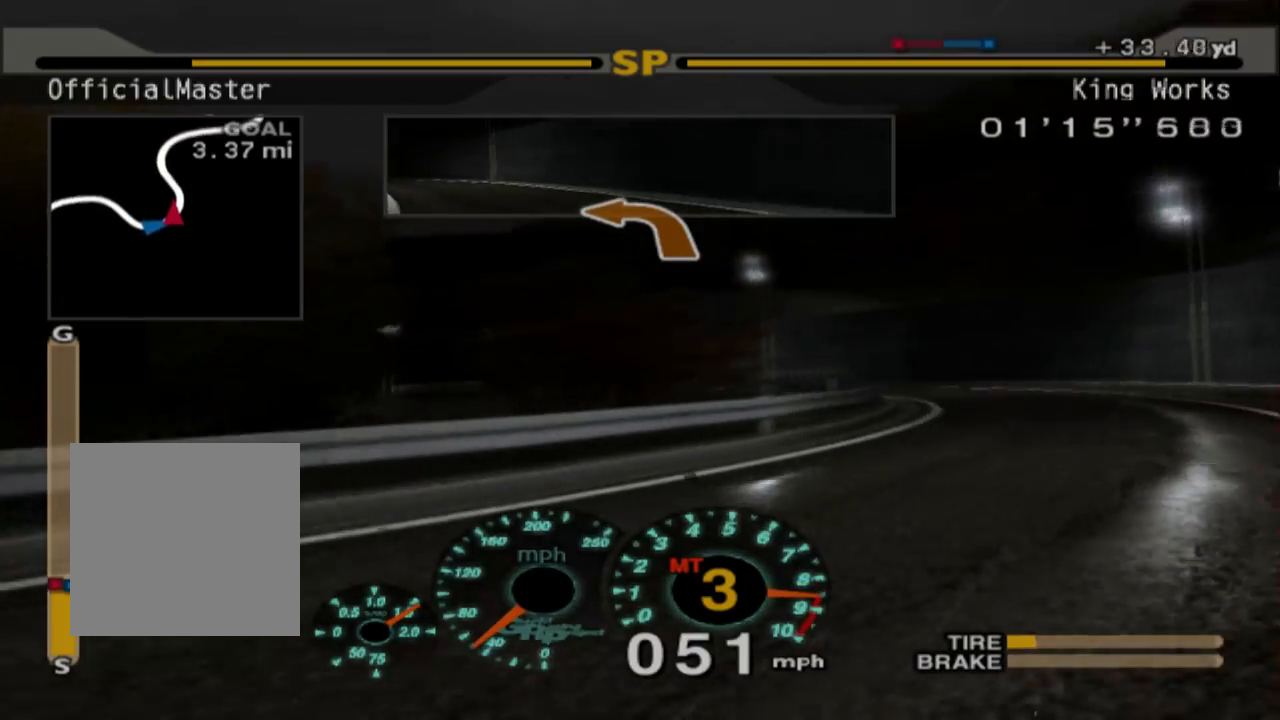
{"buttons": ["R2"], "left_stick": "center", "events": [[50, "left_stick", "right"], [400, "left_stick", "center"]]}
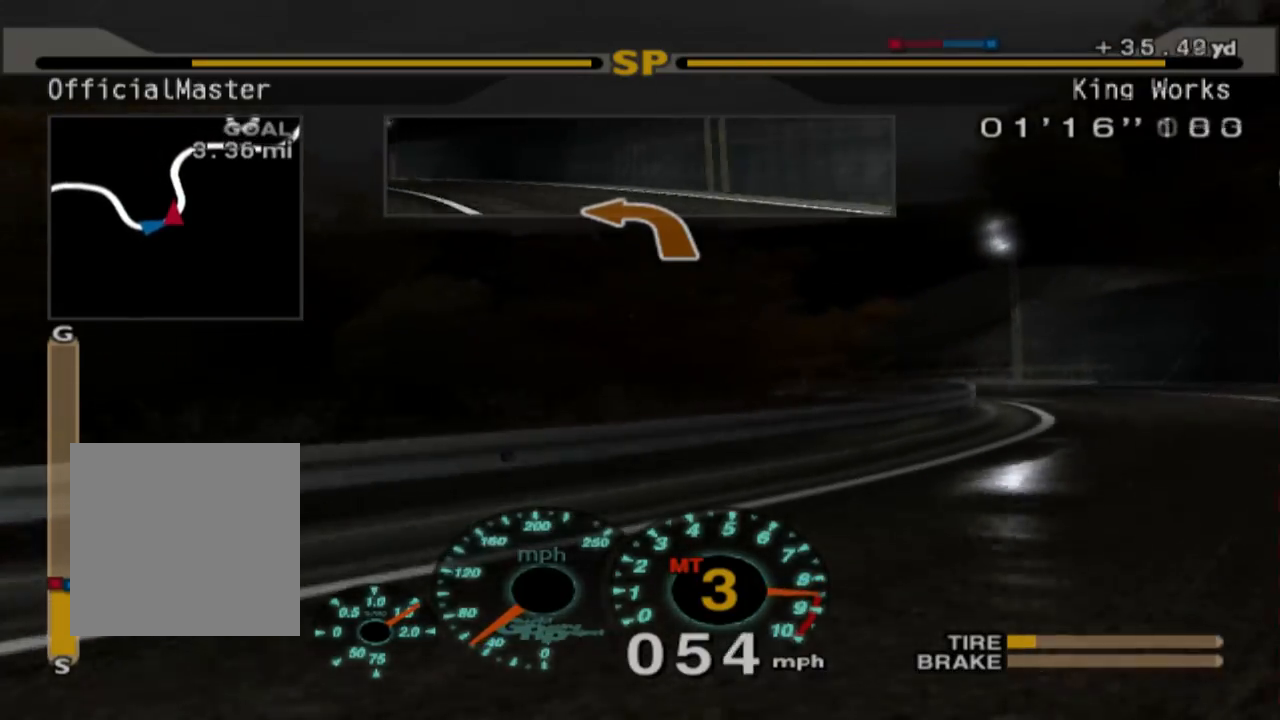
{"buttons": [], "left_stick": "center", "events": [[117, "left_stick", "right"], [300, "left_stick", "center"], [450, "R2", "up"]]}
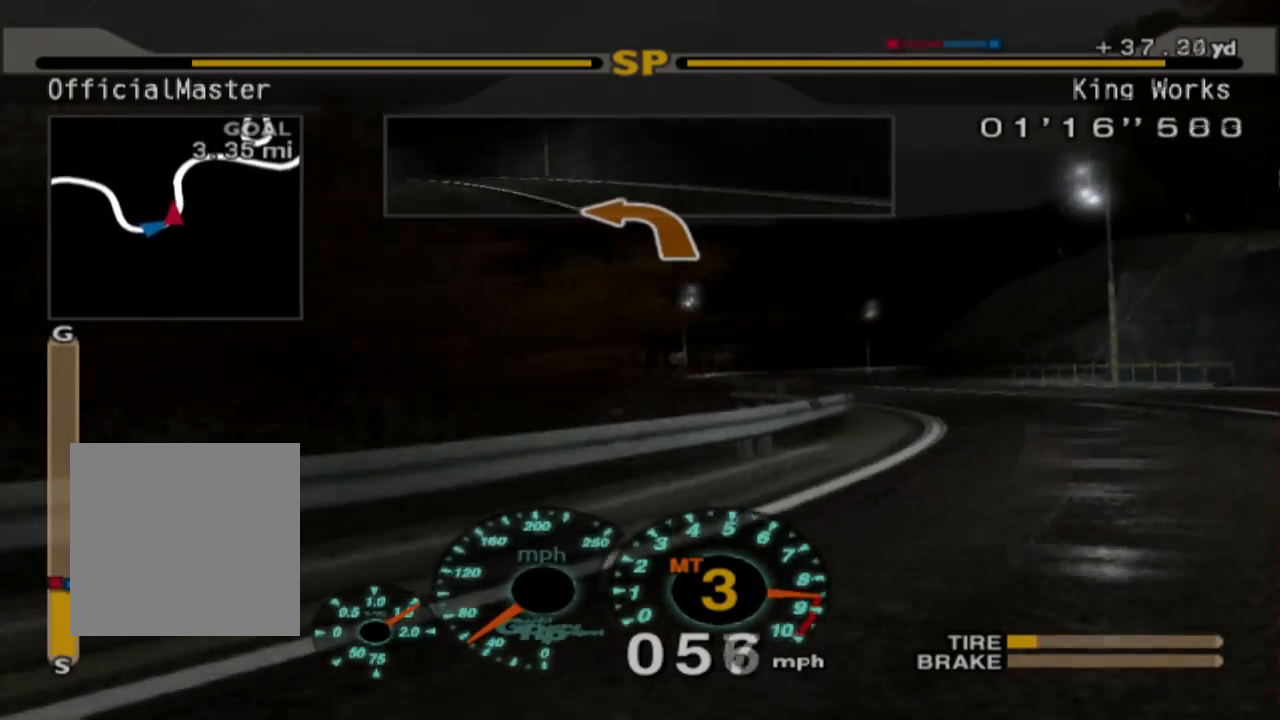
{"buttons": ["R2"], "left_stick": "left", "events": [[100, "R2", "down"], [350, "left_stick", "left"]]}
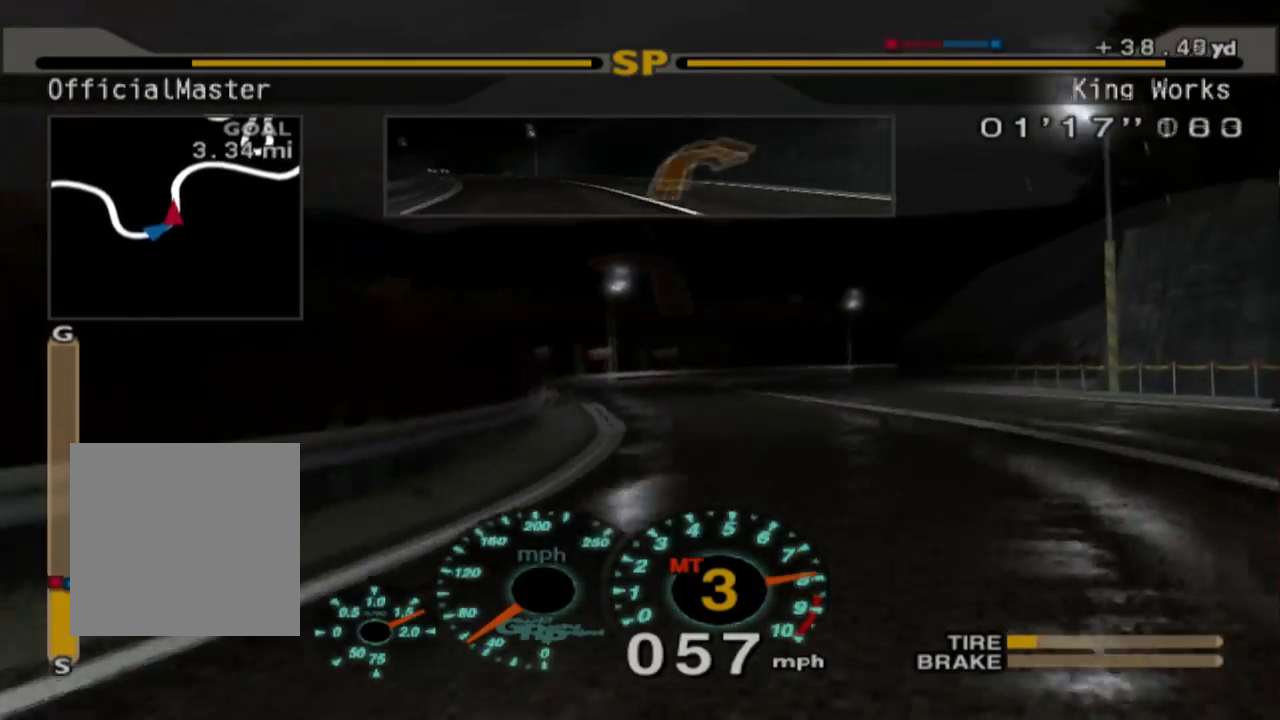
{"buttons": ["R2"], "left_stick": "left", "events": []}
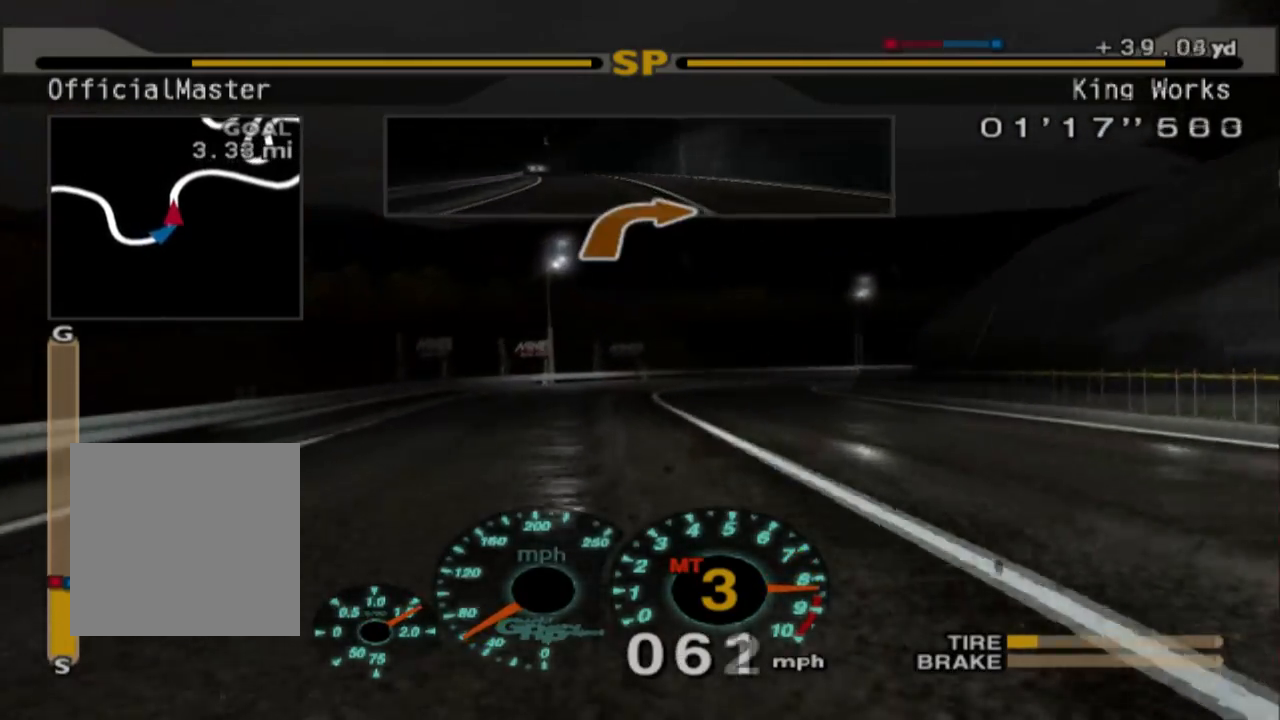
{"buttons": ["L2"], "left_stick": "right", "events": [[83, "left_stick", "center"], [200, "left_stick", "right"], [217, "R2", "up"], [300, "L2", "down"]]}
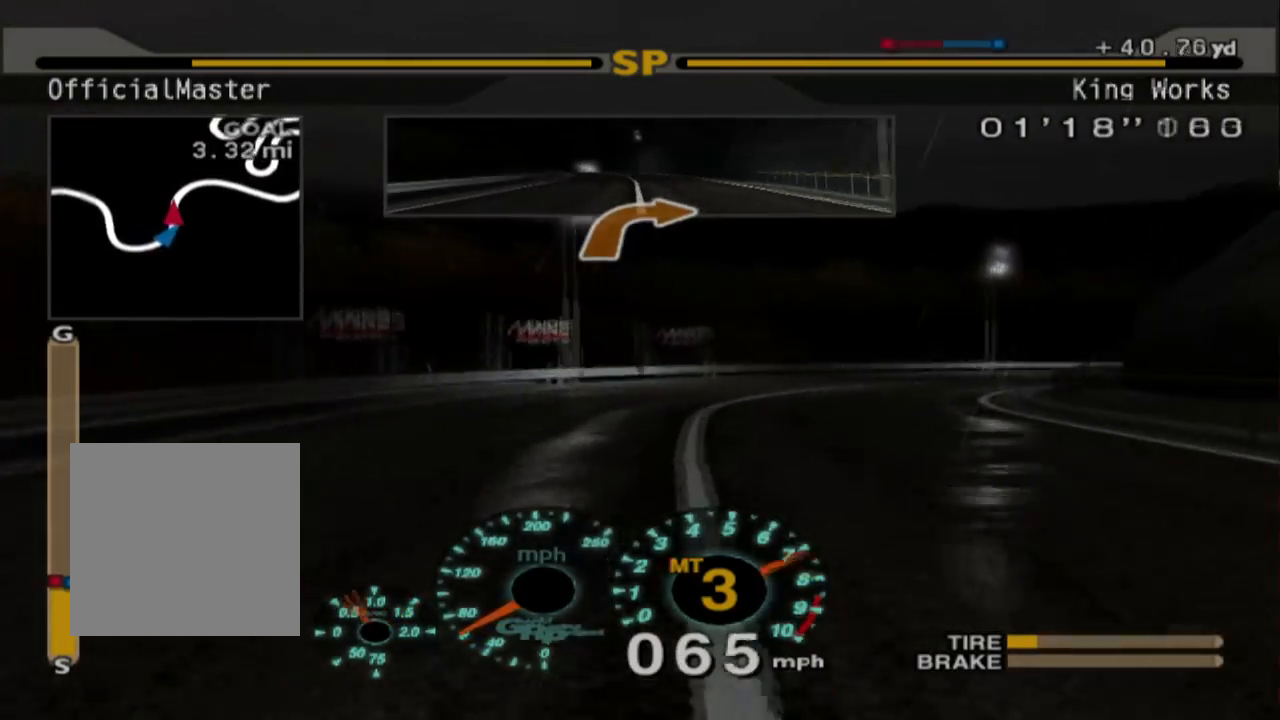
{"buttons": ["R2"], "left_stick": "right", "events": [[83, "L2", "up"], [233, "R2", "down"], [267, "left_stick", "center"], [417, "left_stick", "right"]]}
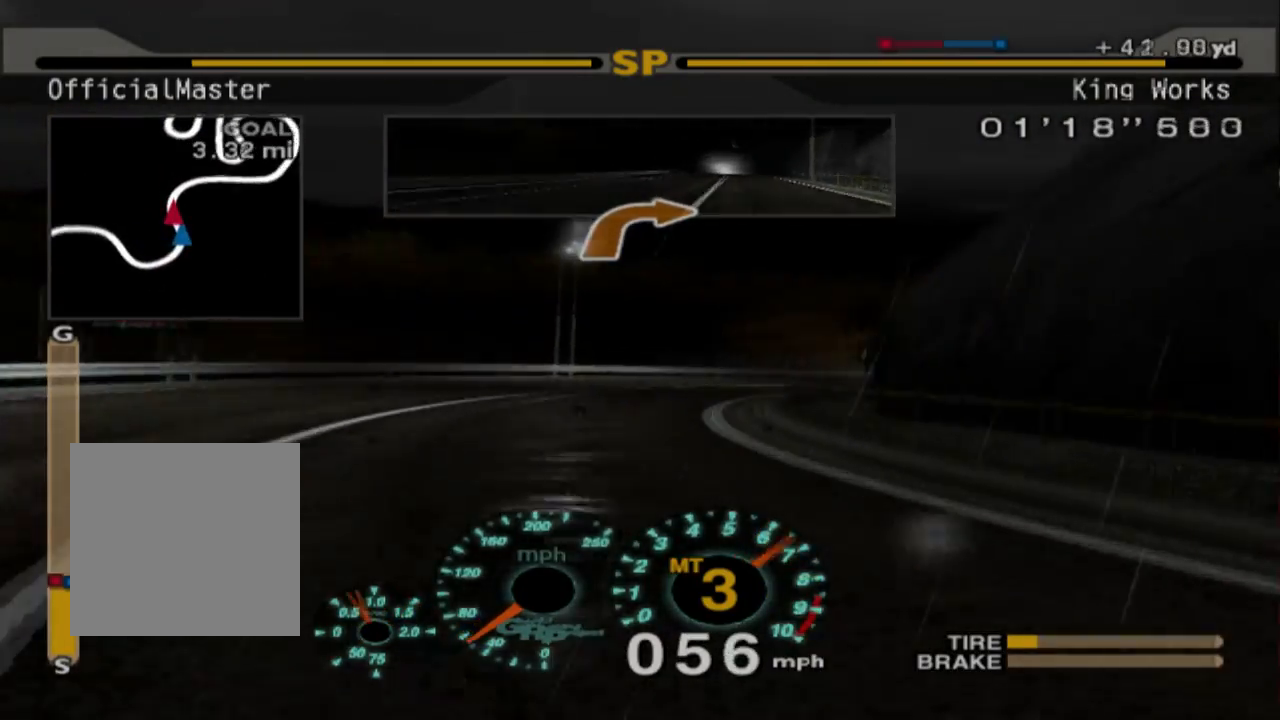
{"buttons": ["R2"], "left_stick": "right"}
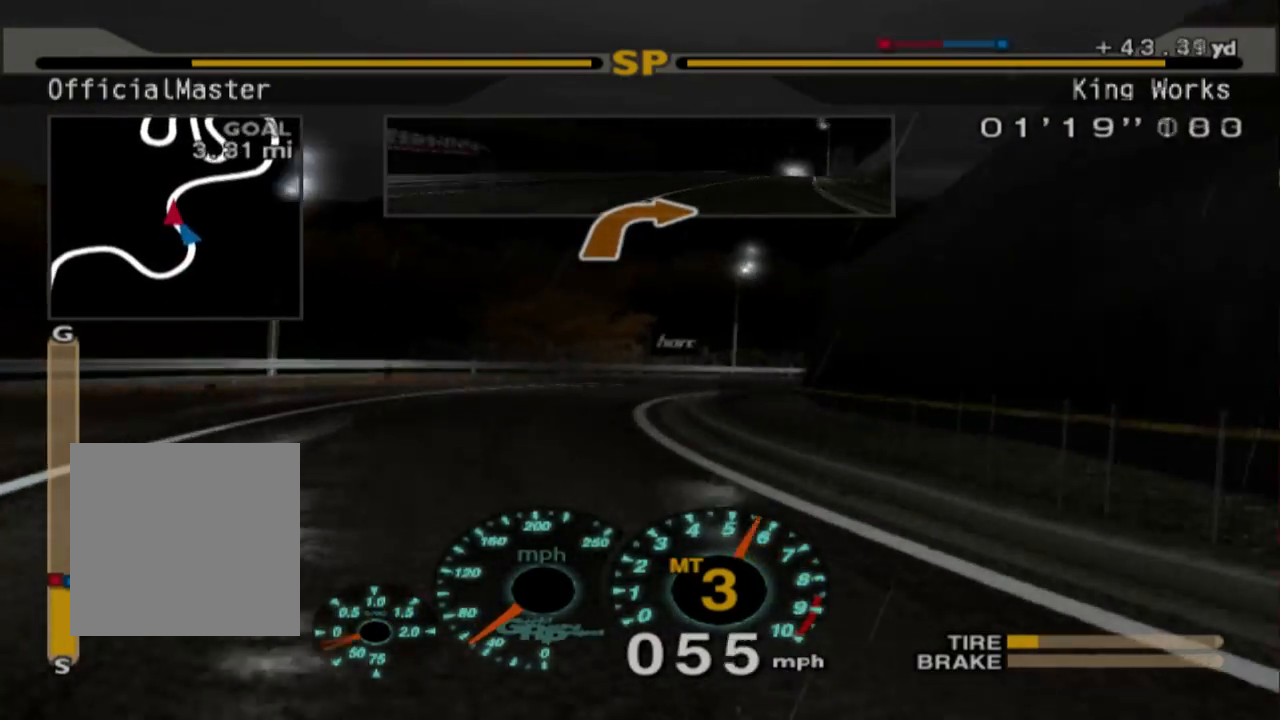
{"buttons": [], "left_stick": "right", "events": [[267, "R2", "up"]]}
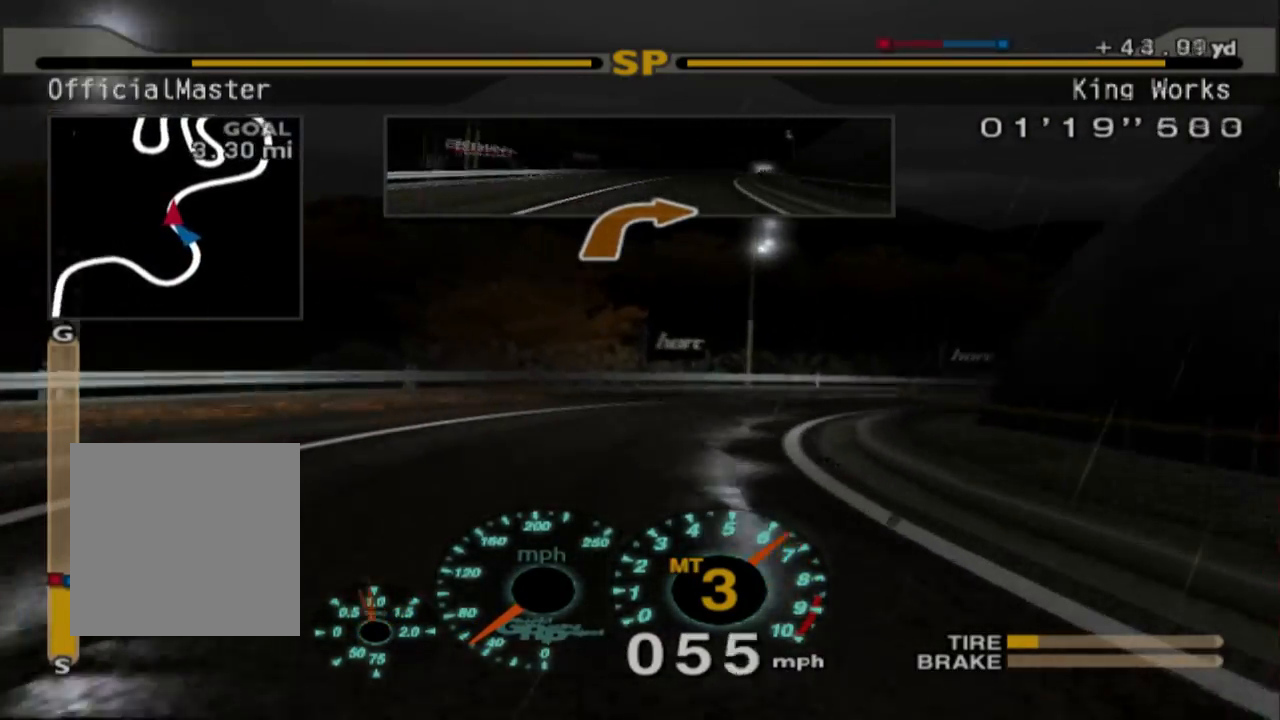
{"buttons": ["R2"], "left_stick": "right", "events": [[150, "R2", "down"]]}
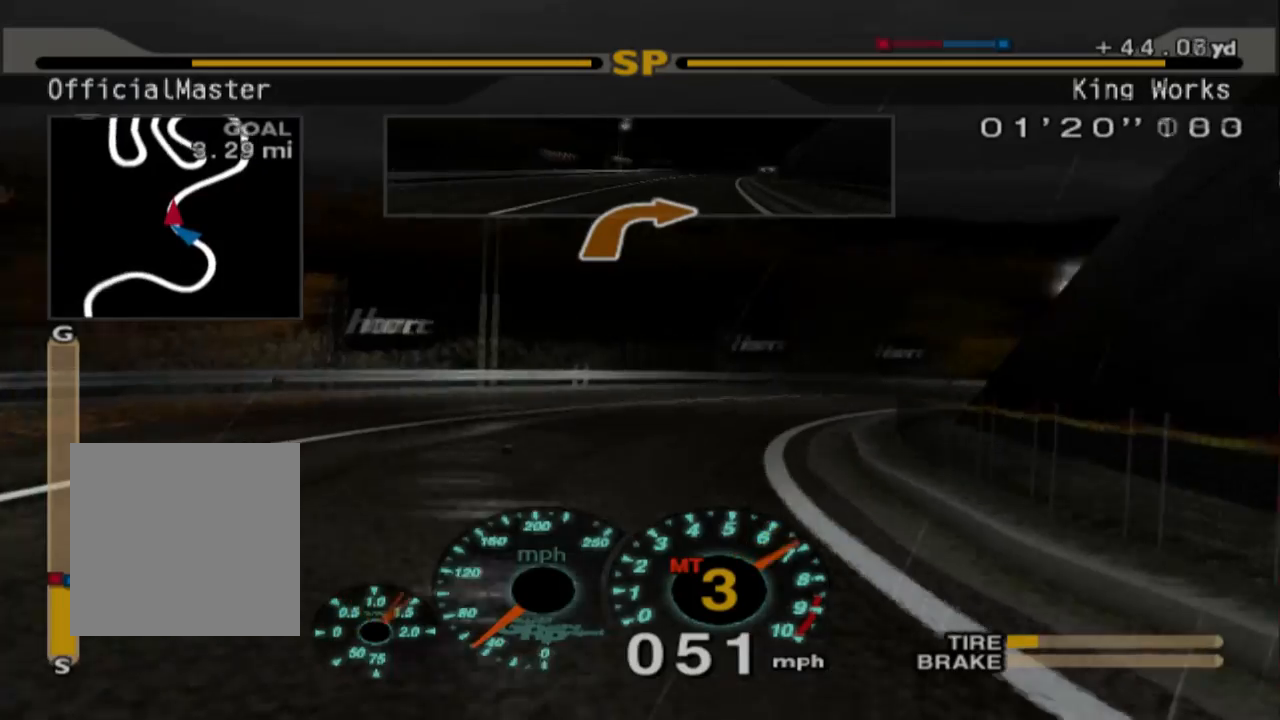
{"buttons": [], "left_stick": "right", "events": [[367, "R2", "up"]]}
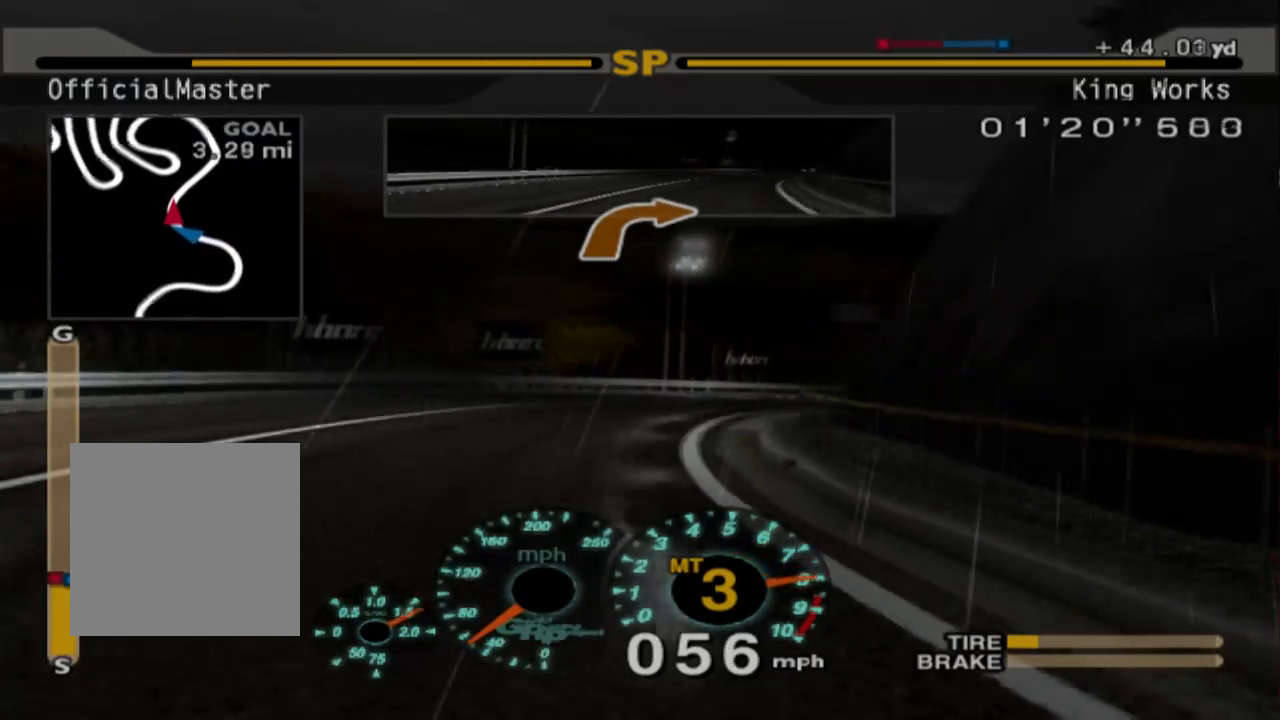
{"buttons": ["R2"], "left_stick": "right", "events": [[233, "R2", "down"]]}
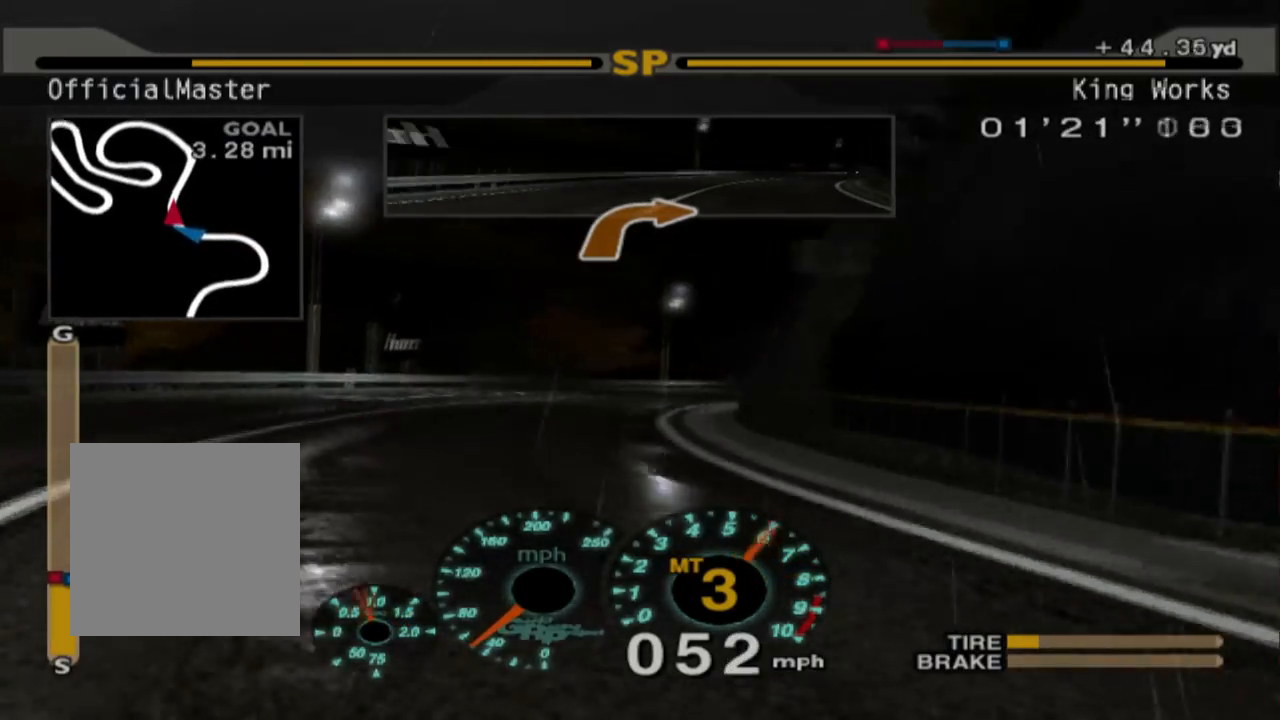
{"buttons": ["R2"], "left_stick": "right", "events": [[83, "R2", "up"], [467, "R2", "down"]]}
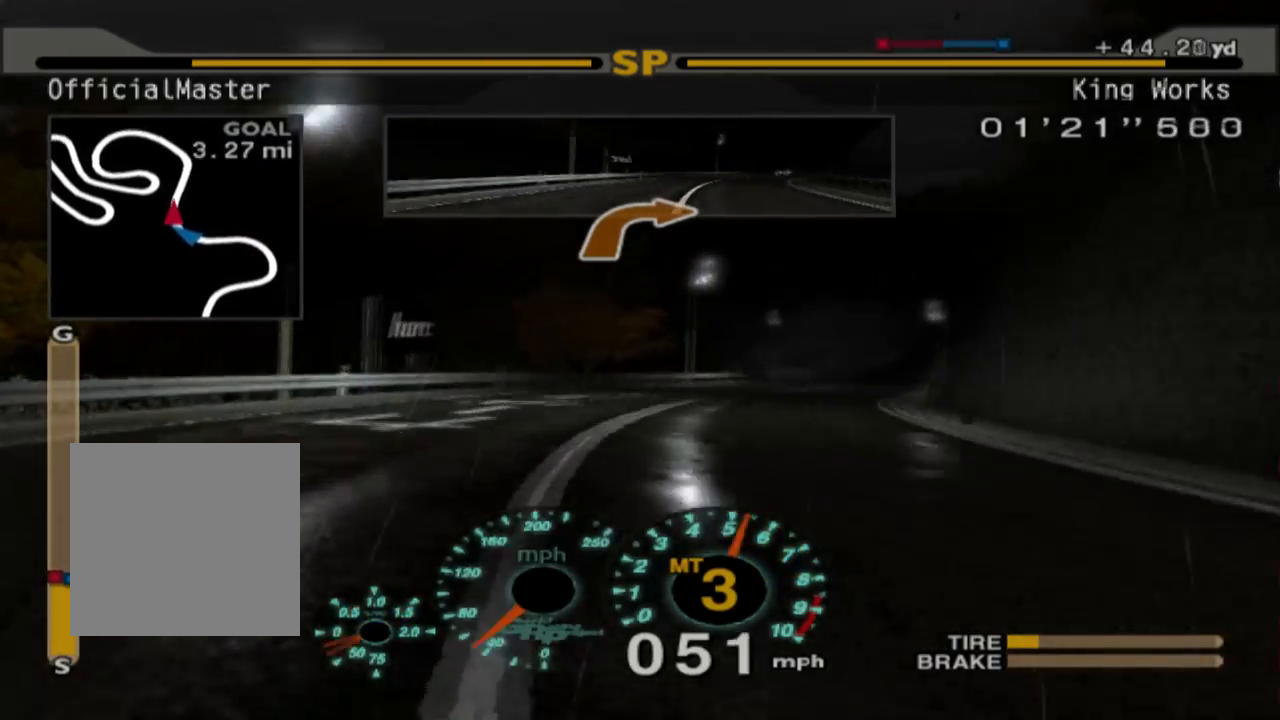
{"buttons": ["R2"], "left_stick": "right", "events": []}
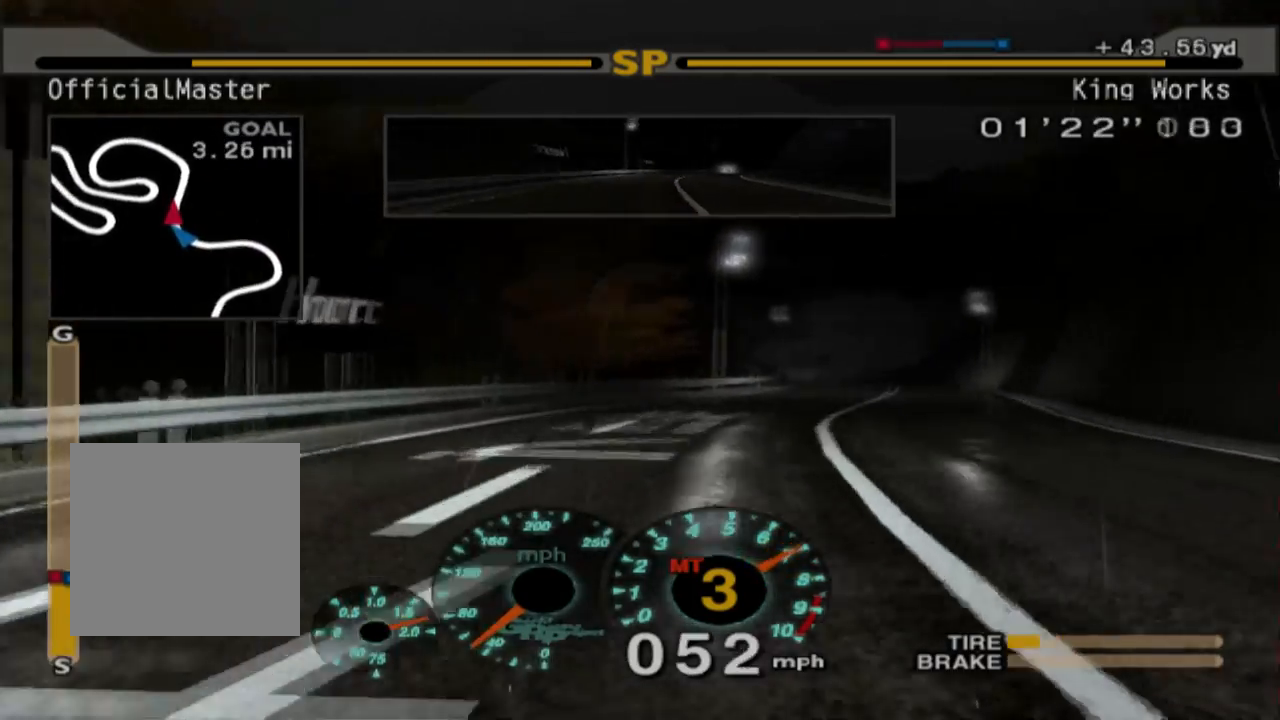
{"buttons": ["R2"], "left_stick": "left", "events": [[117, "R2", "up"], [200, "R2", "down"], [200, "left_stick", "center"], [500, "left_stick", "left"]]}